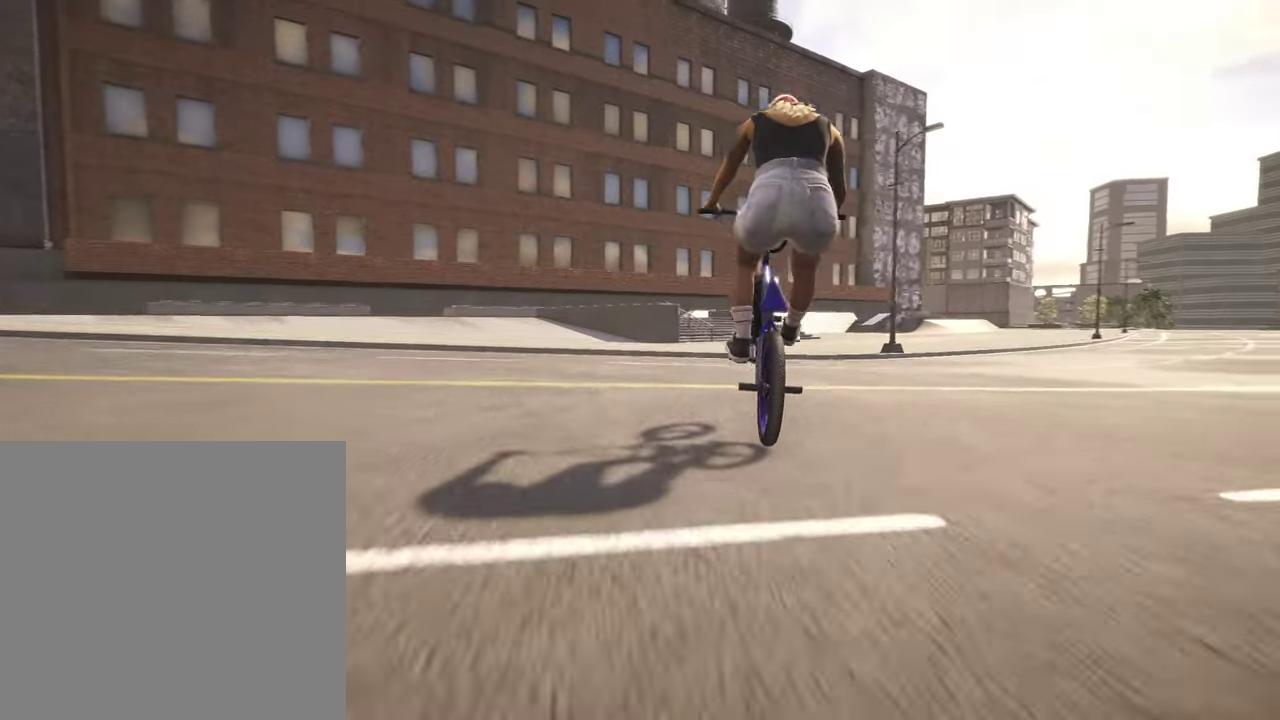
Gameplay with a controller (Xbox layout); each line is a JSON object with the inputs held at the frame after it (dt_ms = milliseconds from this image to that frame). "events" lists button and stick changes between this image and that frame as [ms after this image, input, new state], when the widget could be followed in between.
{"dt_ms": 400, "buttons": [], "left_stick": "center", "right_stick": "down-right", "events": []}
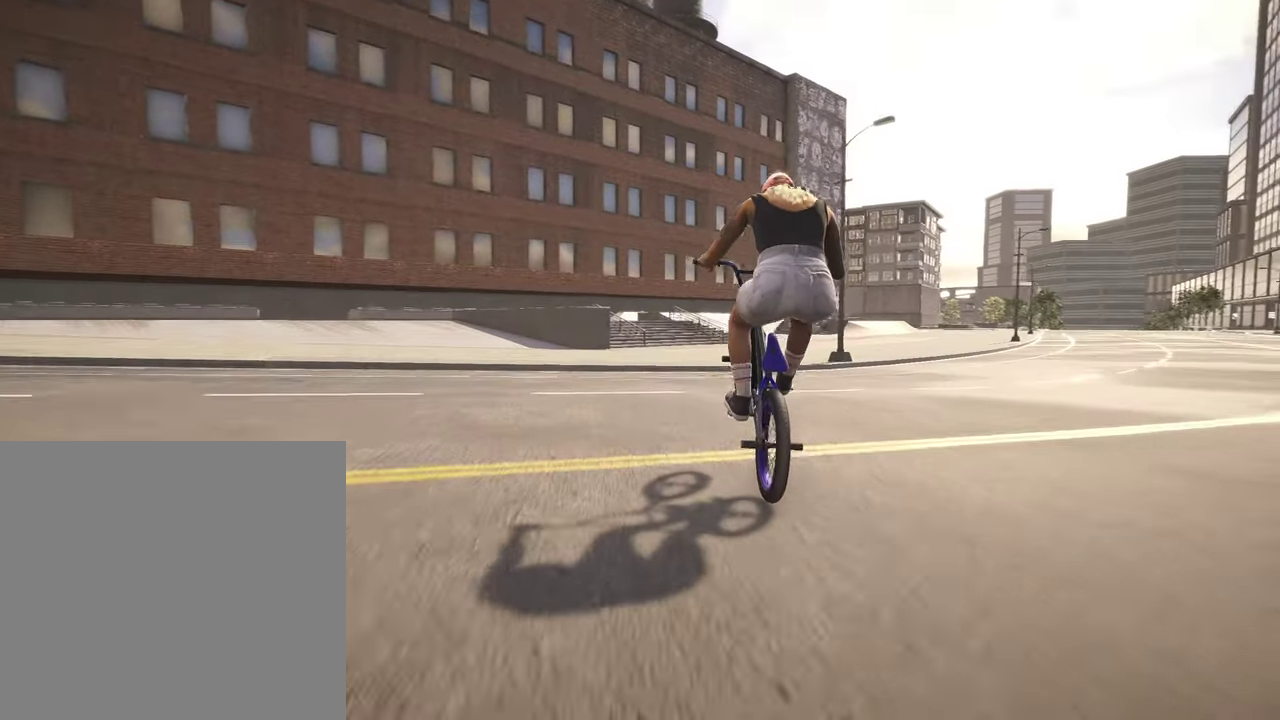
{"dt_ms": 600, "buttons": [], "left_stick": "center", "right_stick": "down-right", "events": []}
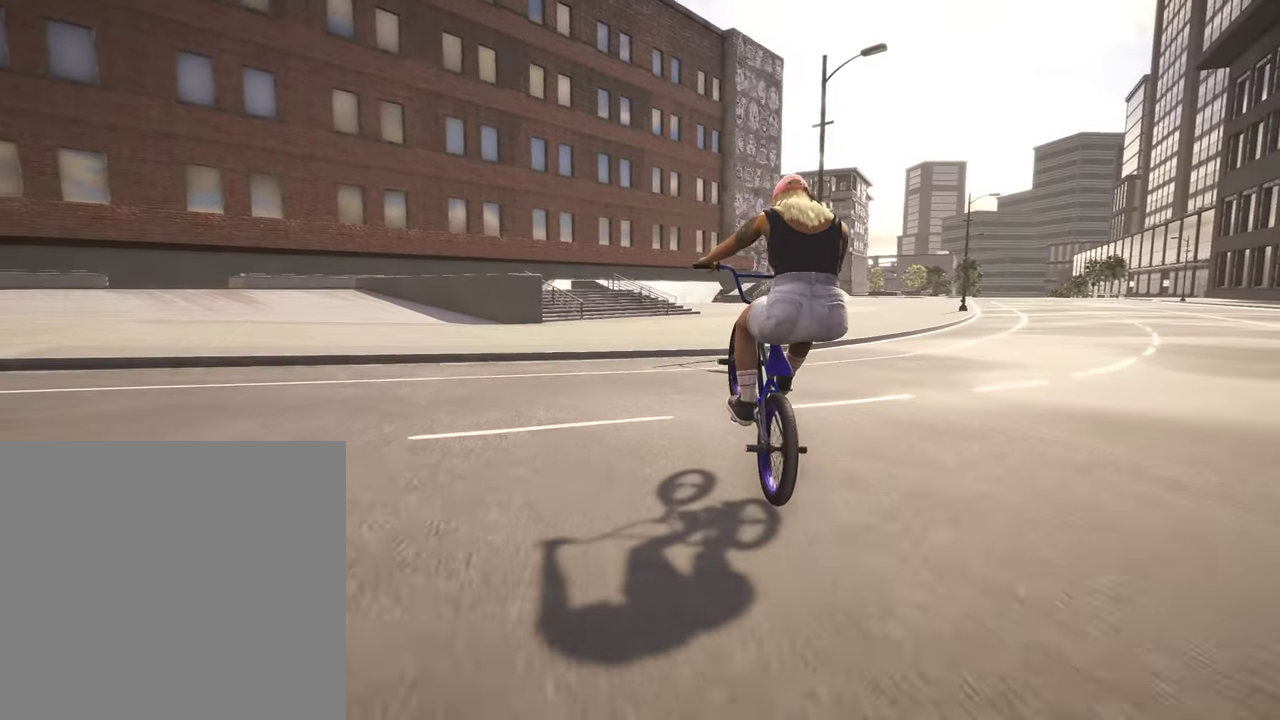
{"dt_ms": 400, "buttons": [], "left_stick": "right", "right_stick": "down-right", "events": [[400, "left_stick", "right"]]}
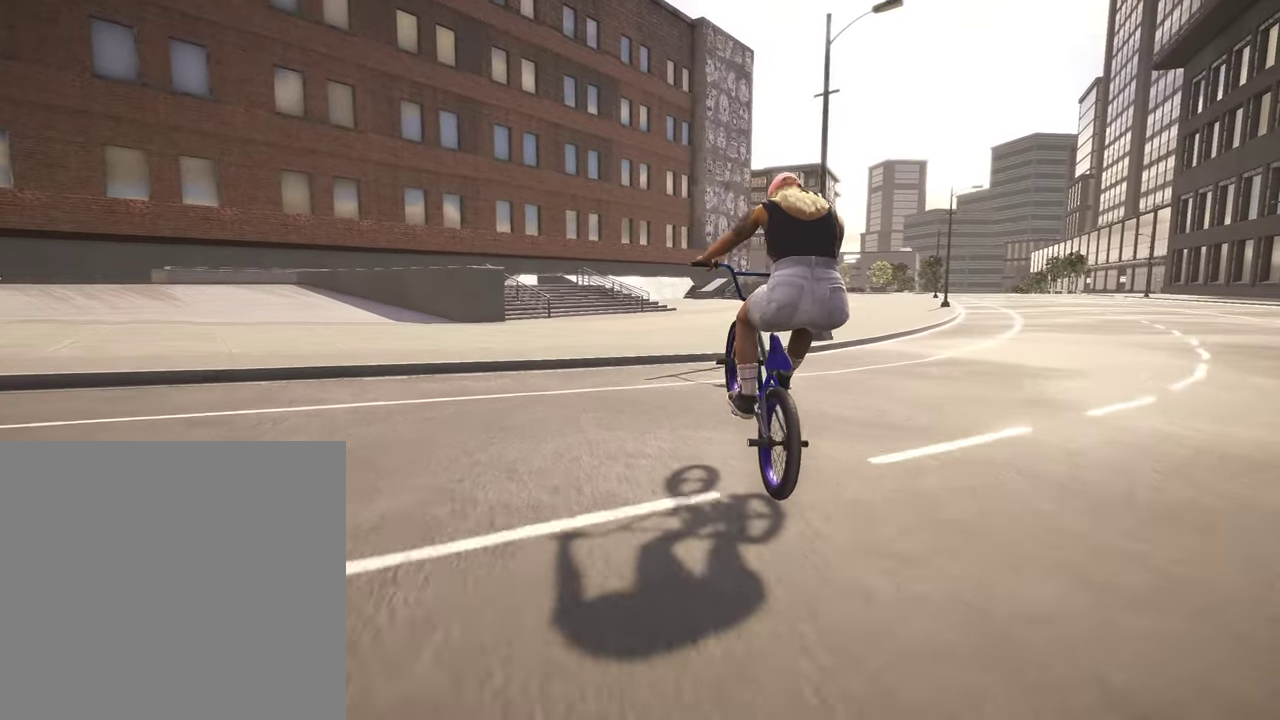
{"dt_ms": 400, "buttons": [], "left_stick": "right", "right_stick": "down-right", "events": [[100, "left_stick", "center"], [400, "left_stick", "right"]]}
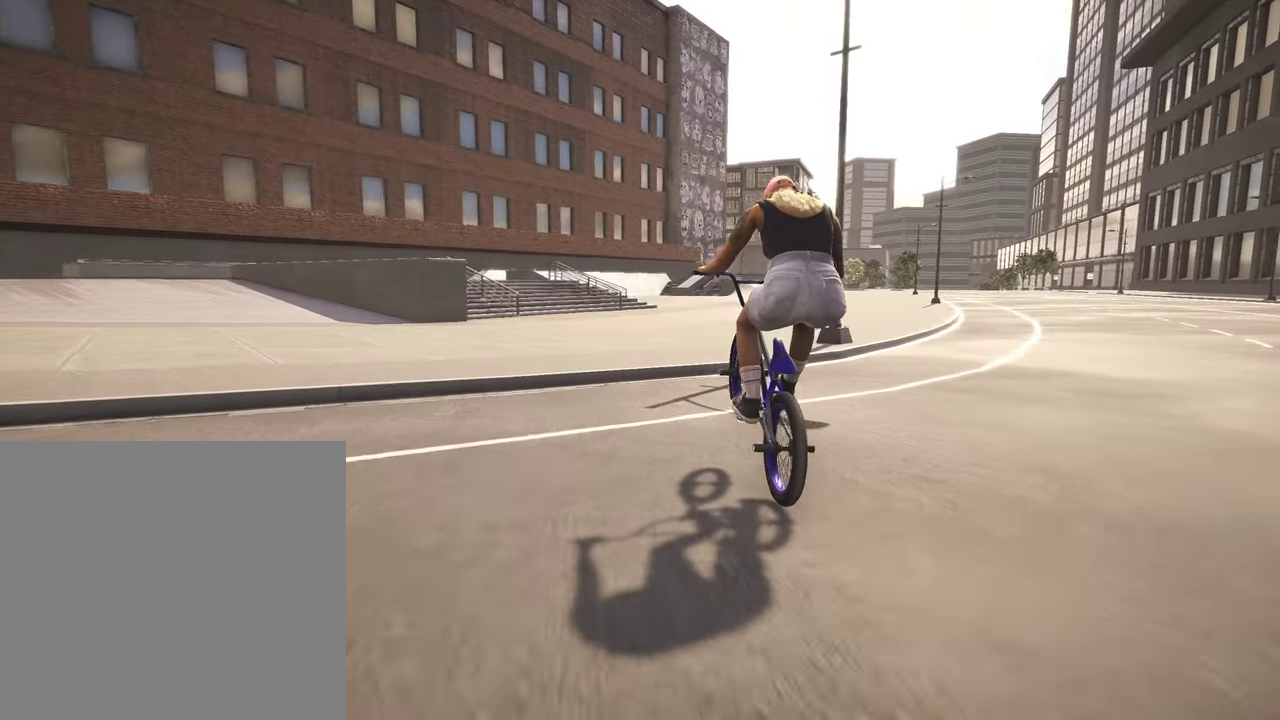
{"dt_ms": 800, "buttons": [], "left_stick": "right", "right_stick": "center", "events": [[84, "left_stick", "center"], [350, "left_stick", "right"], [467, "right_stick", "down"], [600, "right_stick", "up"], [717, "right_stick", "center"]]}
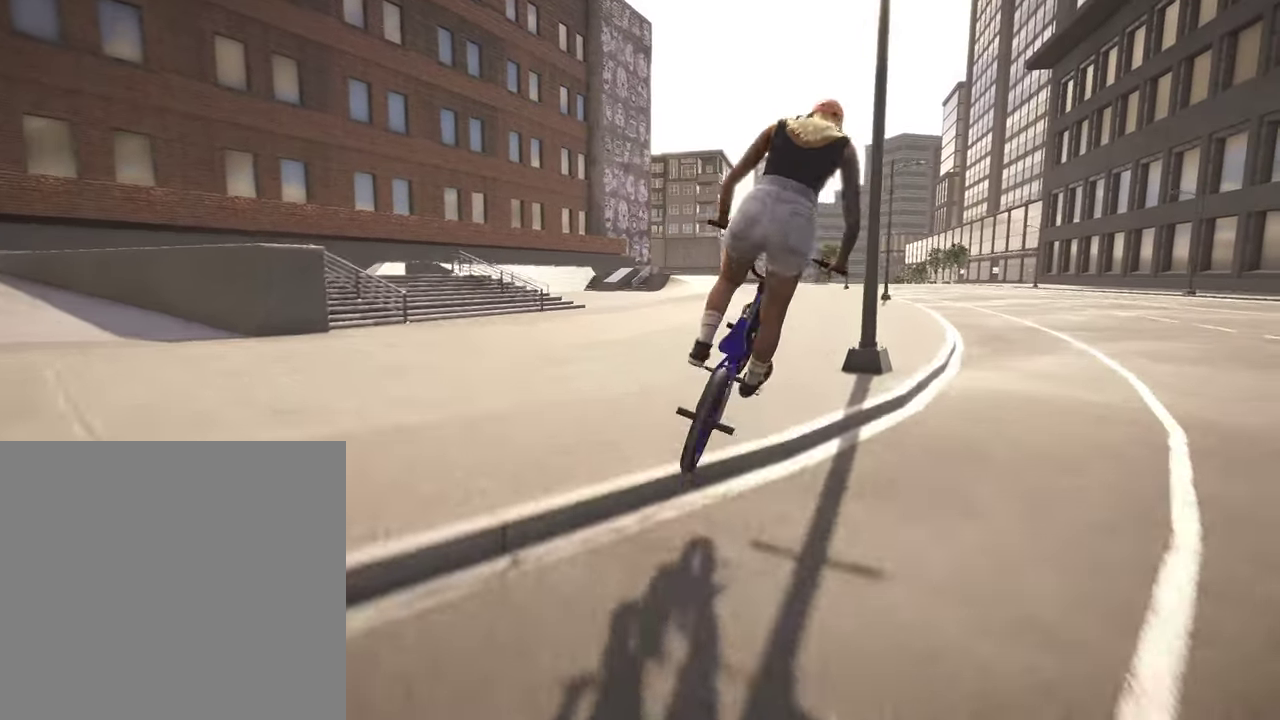
{"dt_ms": 300, "buttons": [], "left_stick": "right", "right_stick": "down-right", "events": [[67, "right_stick", "down"], [167, "left_stick", "center"], [234, "left_stick", "right"], [284, "right_stick", "down-right"]]}
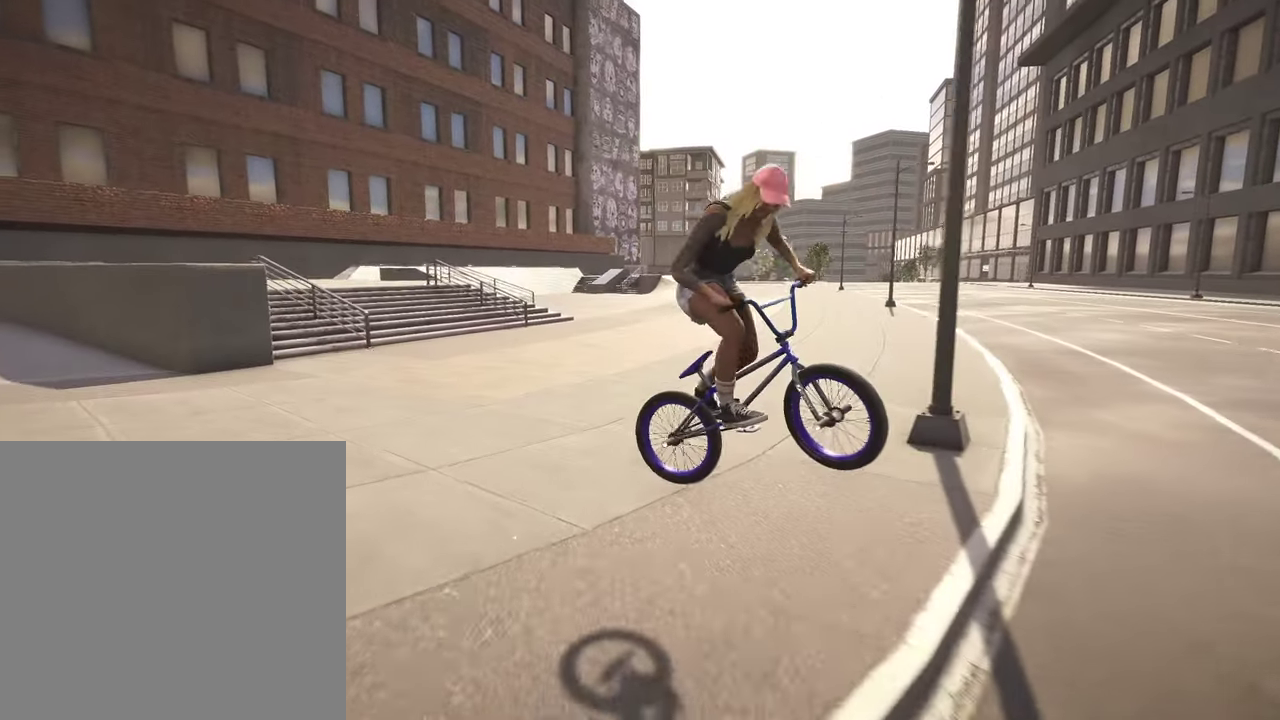
{"dt_ms": 500, "buttons": [], "left_stick": "right", "right_stick": "down-right", "events": [[67, "left_stick", "up-right"], [134, "left_stick", "right"]]}
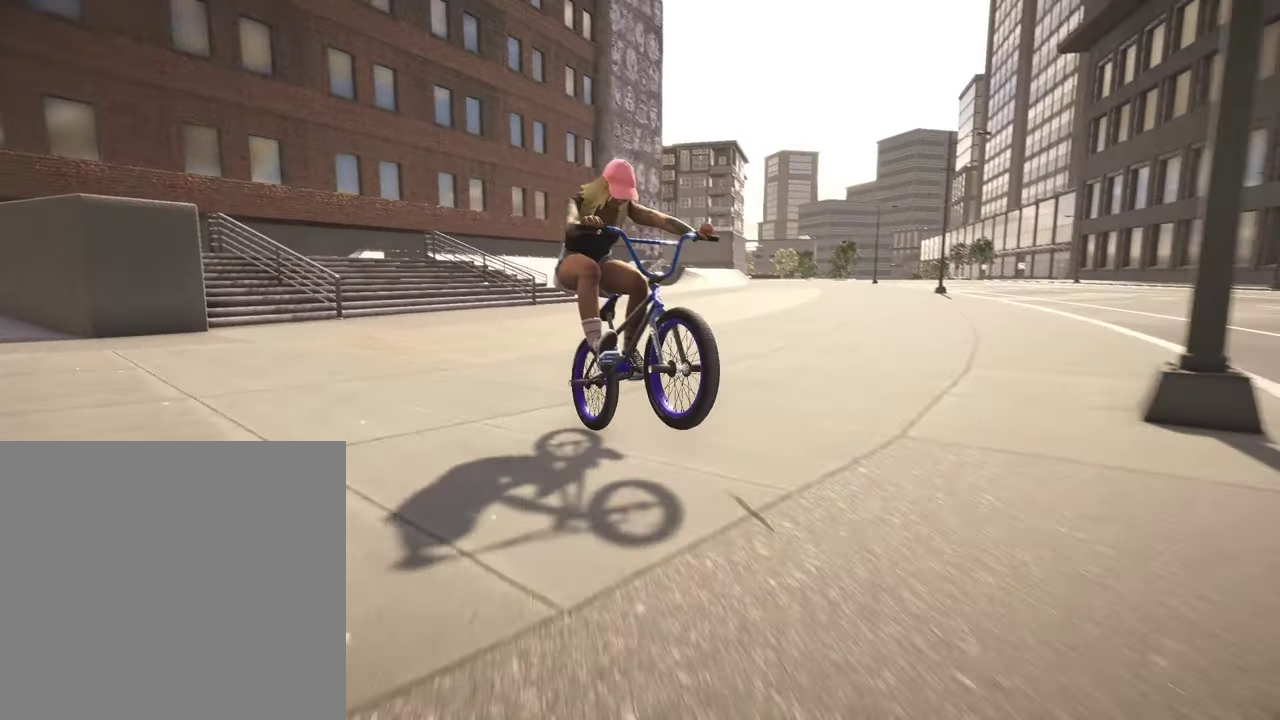
{"dt_ms": 400, "buttons": [], "left_stick": "center", "right_stick": "down-right", "events": [[250, "left_stick", "center"]]}
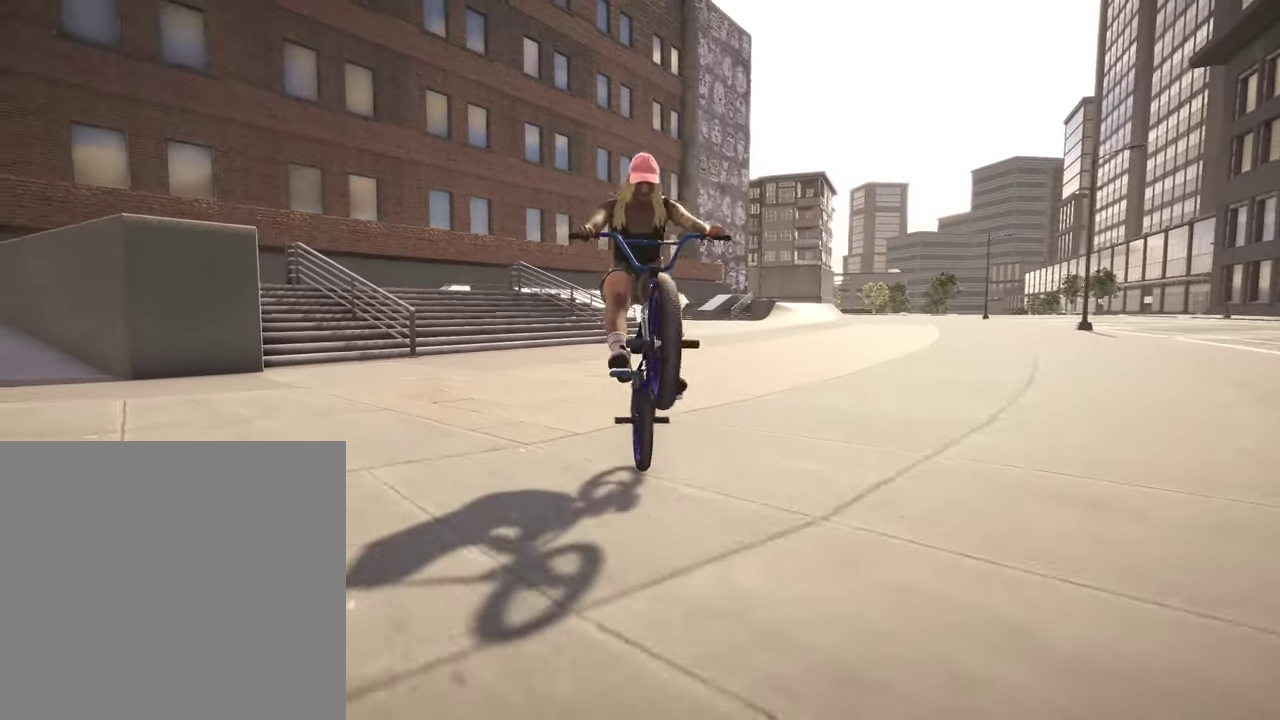
{"dt_ms": 600, "buttons": [], "left_stick": "center", "right_stick": "down-right", "events": []}
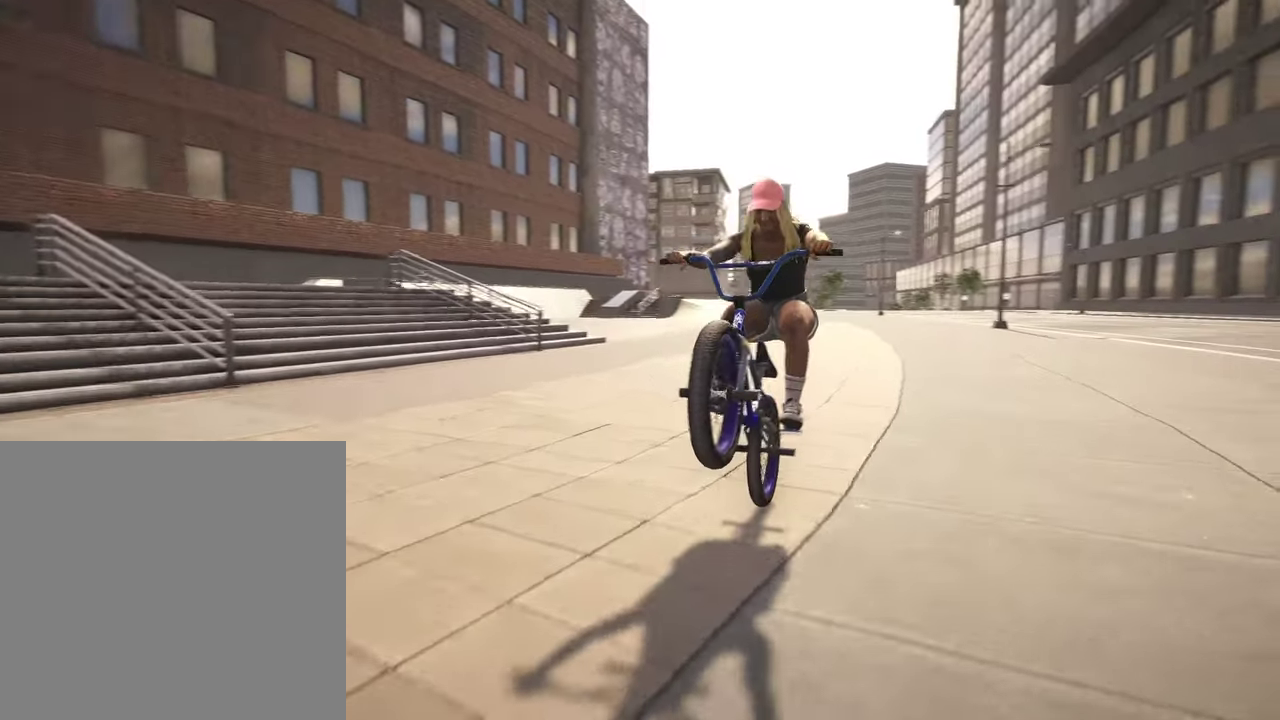
{"dt_ms": 700, "buttons": [], "left_stick": "center", "right_stick": "down-right", "events": []}
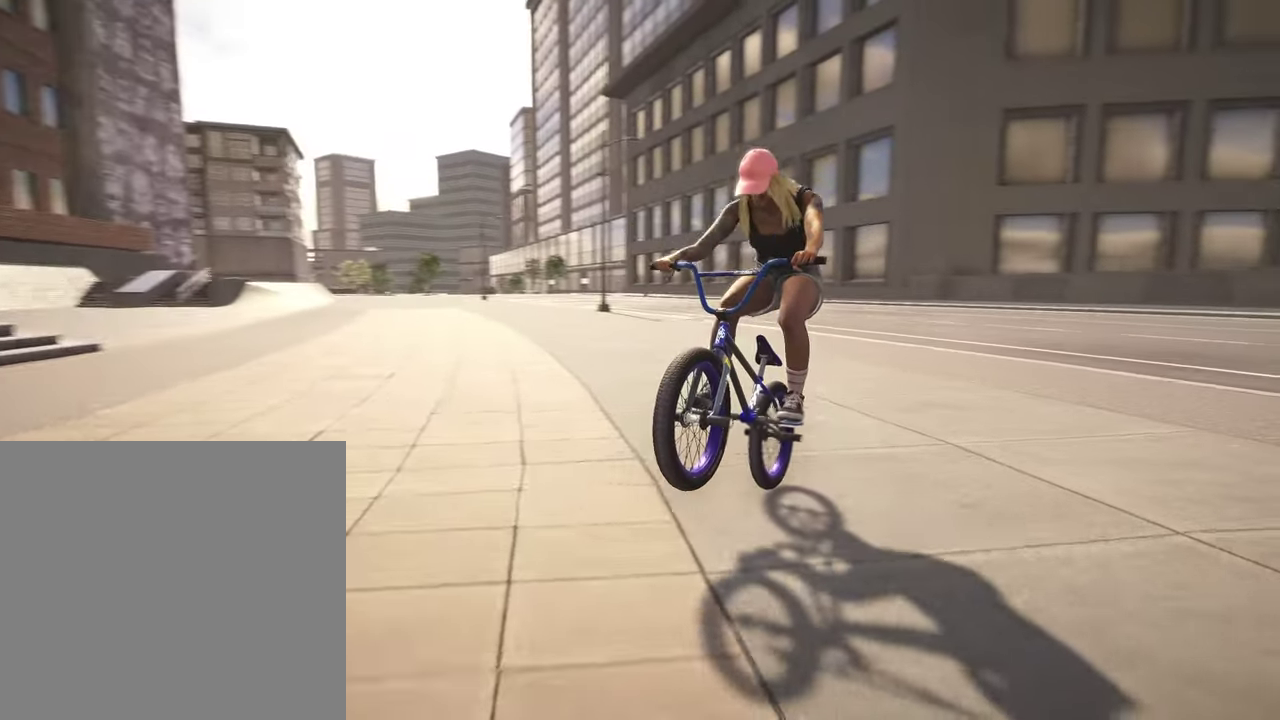
{"dt_ms": 300, "buttons": [], "left_stick": "center", "right_stick": "down-right", "events": []}
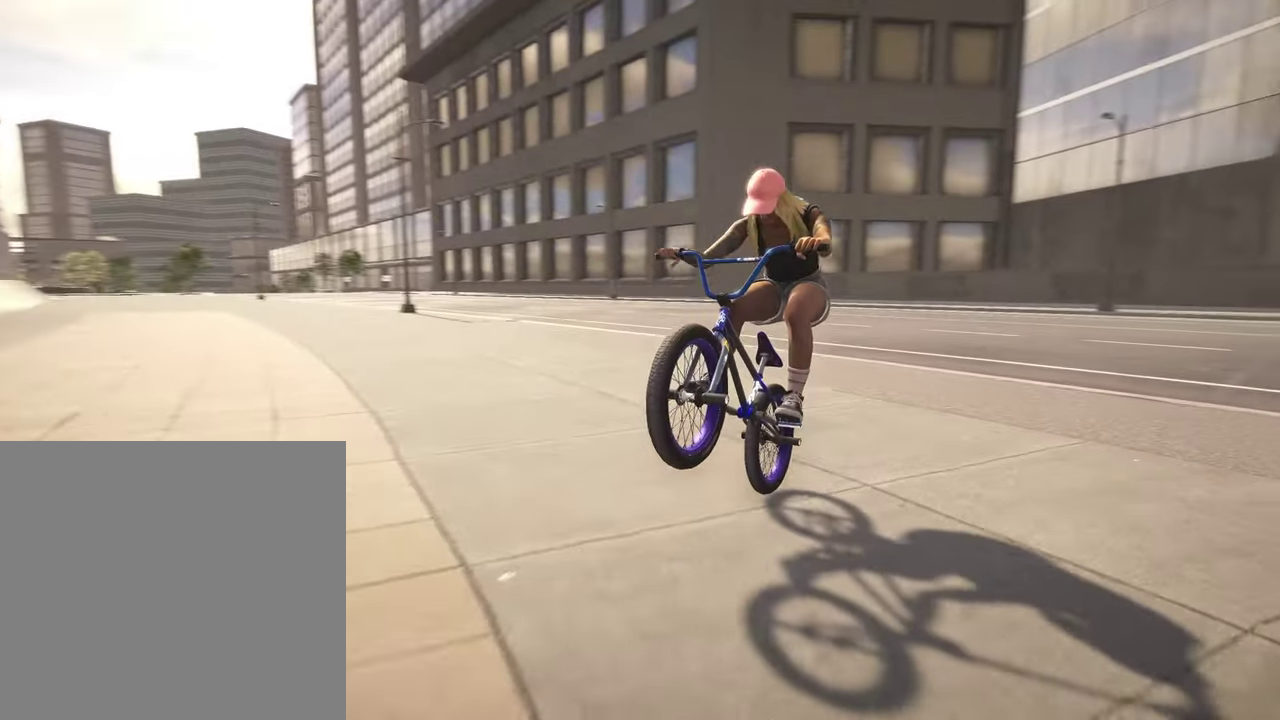
{"dt_ms": 500, "buttons": [], "left_stick": "center", "right_stick": "down-right", "events": []}
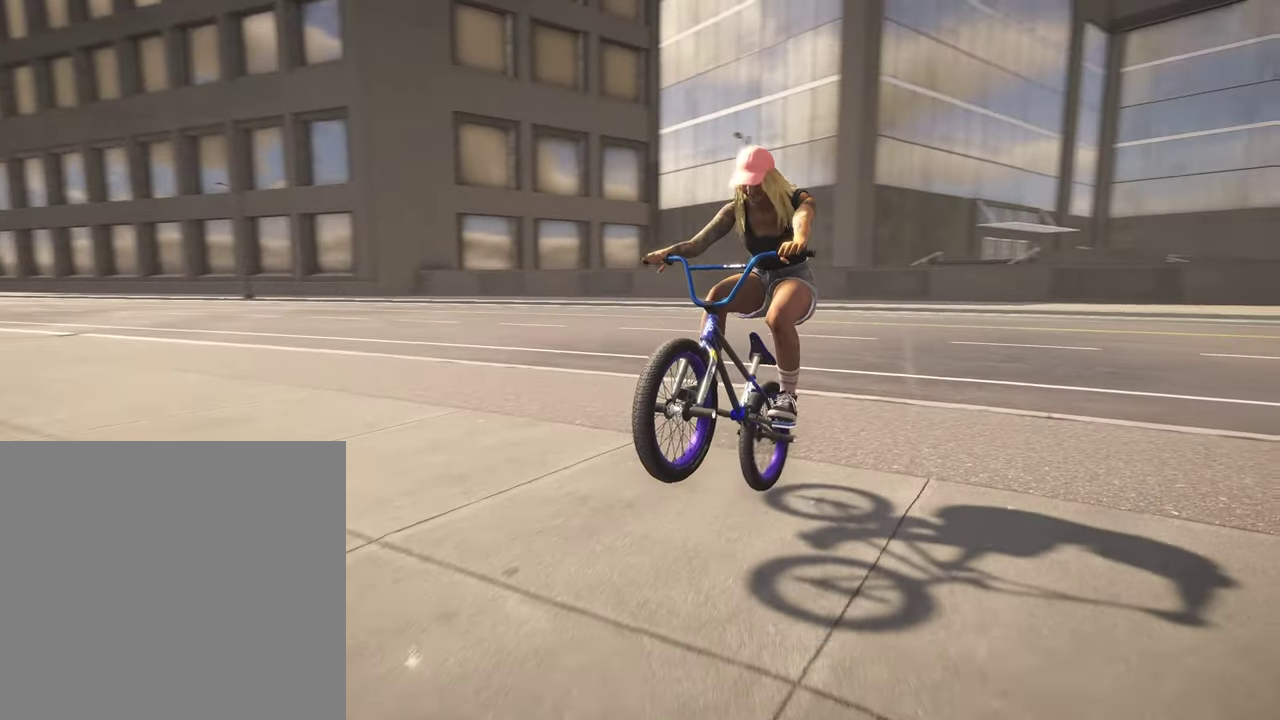
{"dt_ms": 400, "buttons": [], "left_stick": "right", "right_stick": "down-right", "events": [[150, "left_stick", "right"]]}
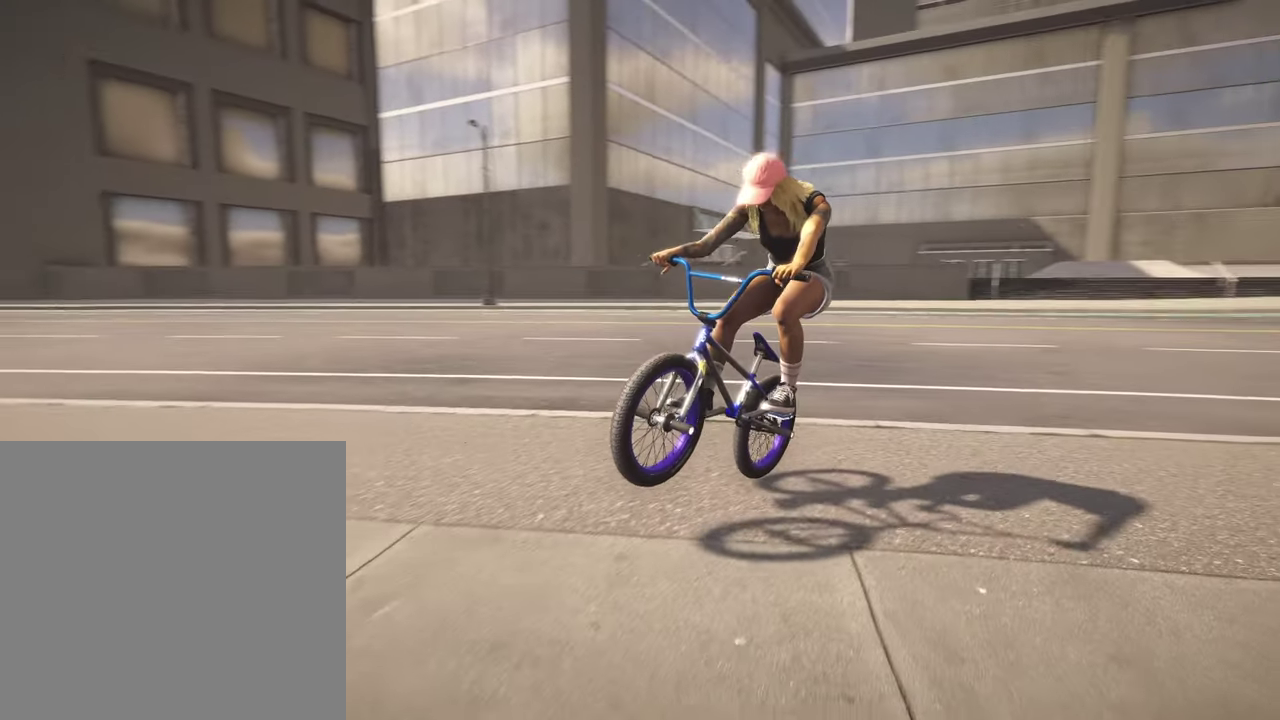
{"dt_ms": 600, "buttons": [], "left_stick": "right", "right_stick": "down", "events": [[384, "right_stick", "up"], [467, "right_stick", "down"]]}
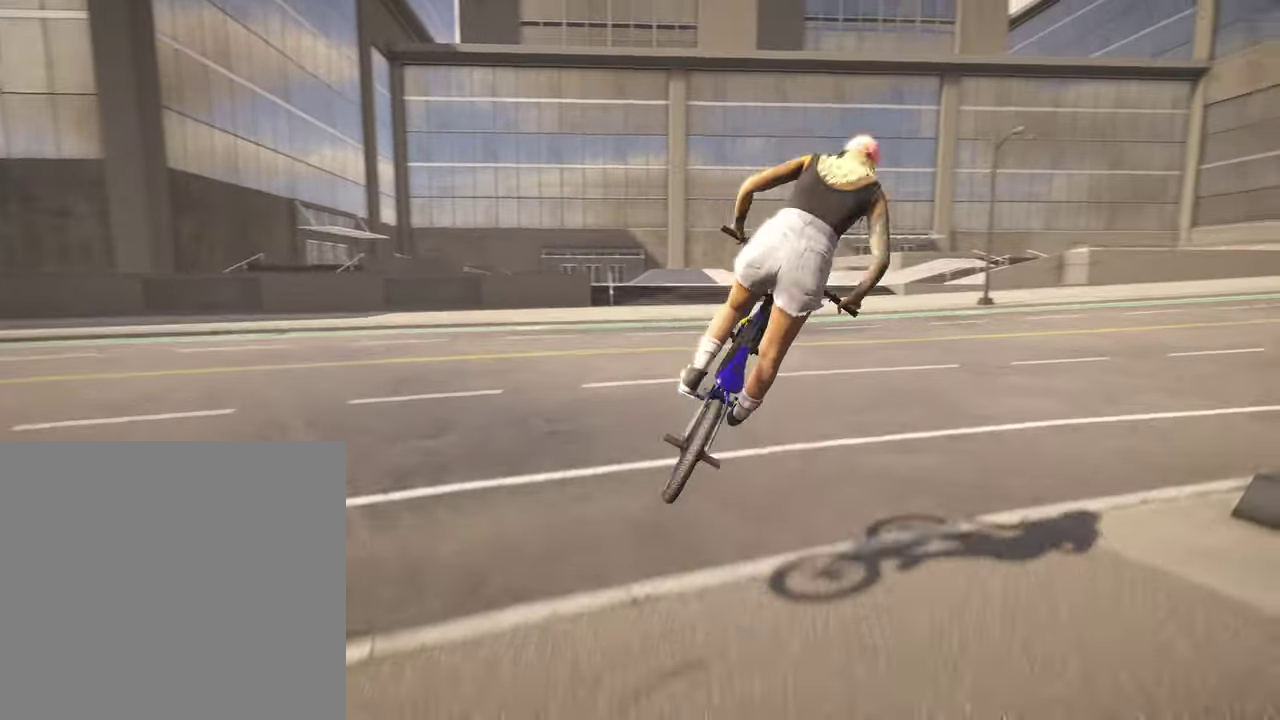
{"dt_ms": 300, "buttons": [], "left_stick": "right", "right_stick": "down", "events": []}
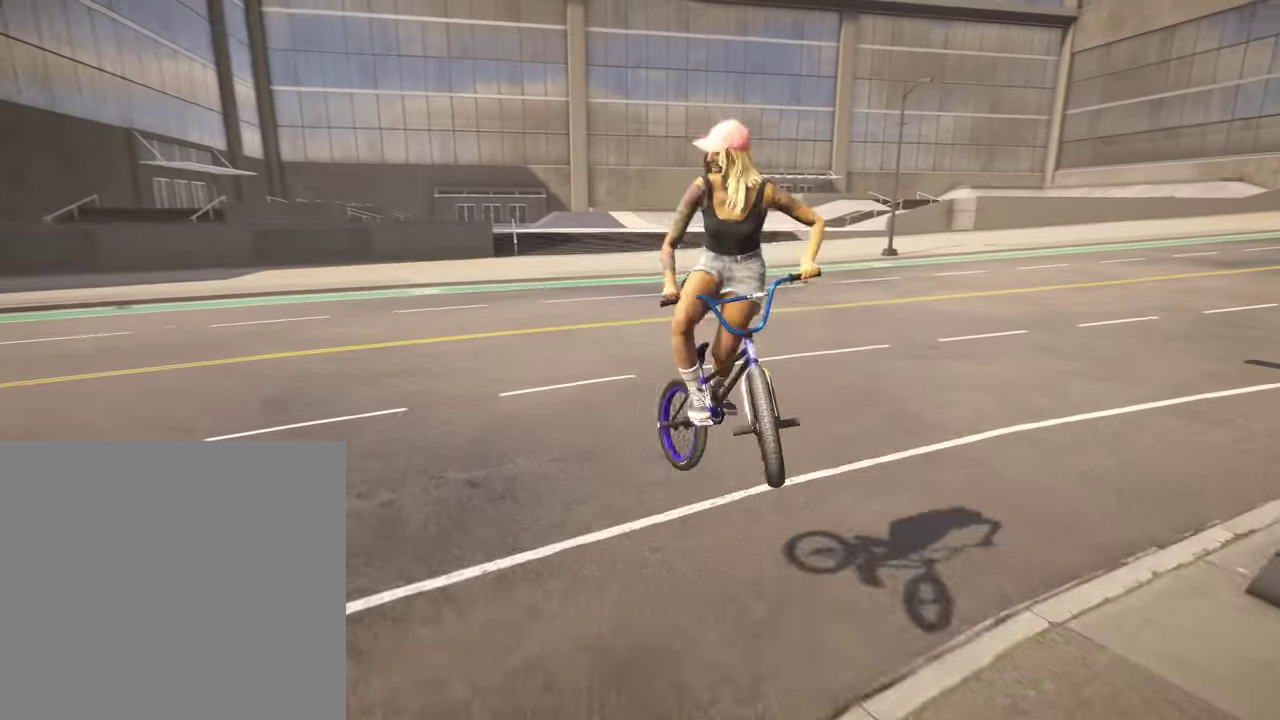
{"dt_ms": 800, "buttons": [], "left_stick": "up", "right_stick": "center", "events": [[184, "left_stick", "center"], [184, "right_stick", "center"], [467, "A", "down"], [467, "left_stick", "up"], [600, "A", "up"], [667, "A", "down"], [800, "A", "up"]]}
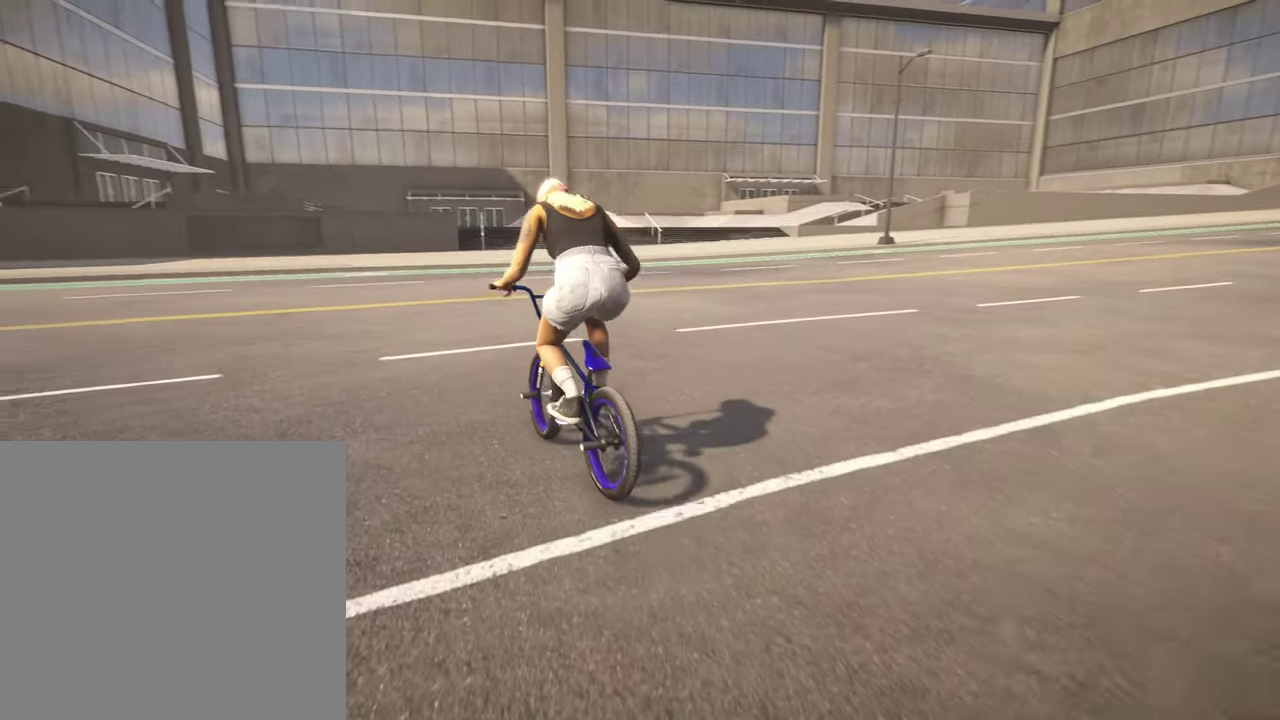
{"dt_ms": 400, "buttons": [], "left_stick": "up-left", "right_stick": "center", "events": [[84, "A", "down"], [117, "left_stick", "up-left"], [184, "A", "up"], [284, "A", "down"], [400, "A", "up"]]}
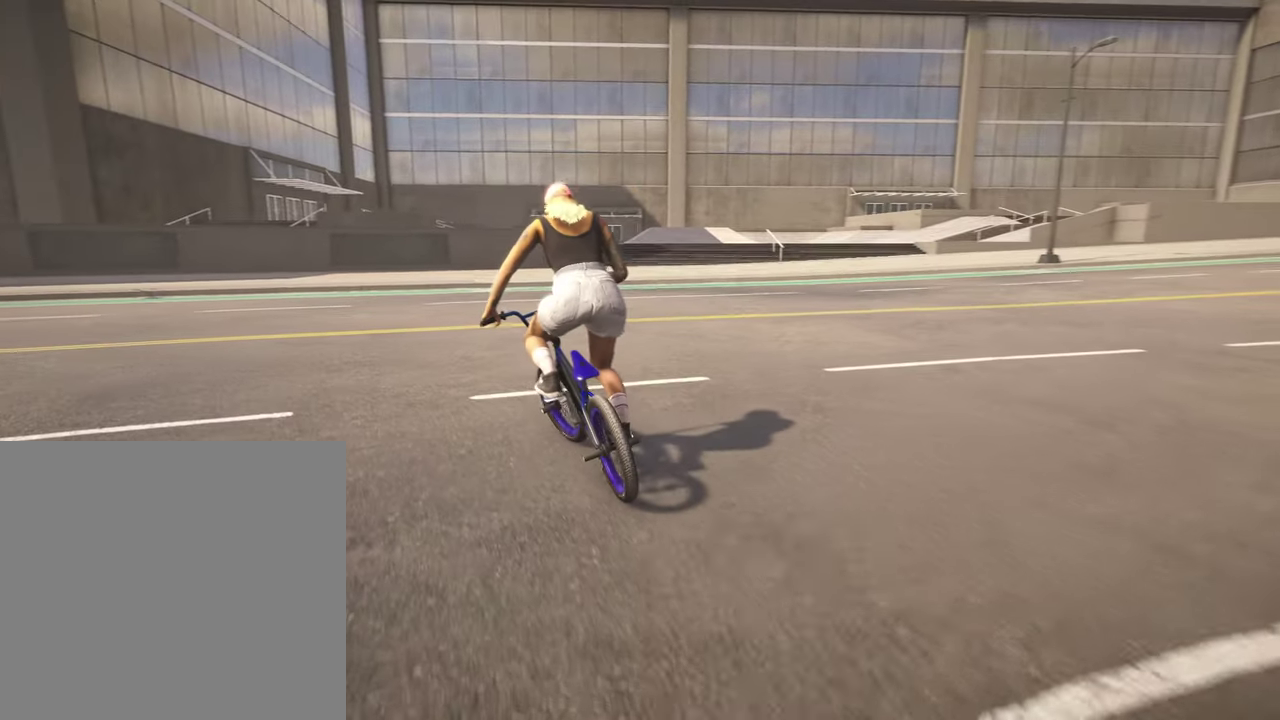
{"dt_ms": 400, "buttons": [], "left_stick": "up-left", "right_stick": "center", "events": [[84, "A", "down"], [200, "A", "up"], [284, "A", "down"], [400, "A", "up"]]}
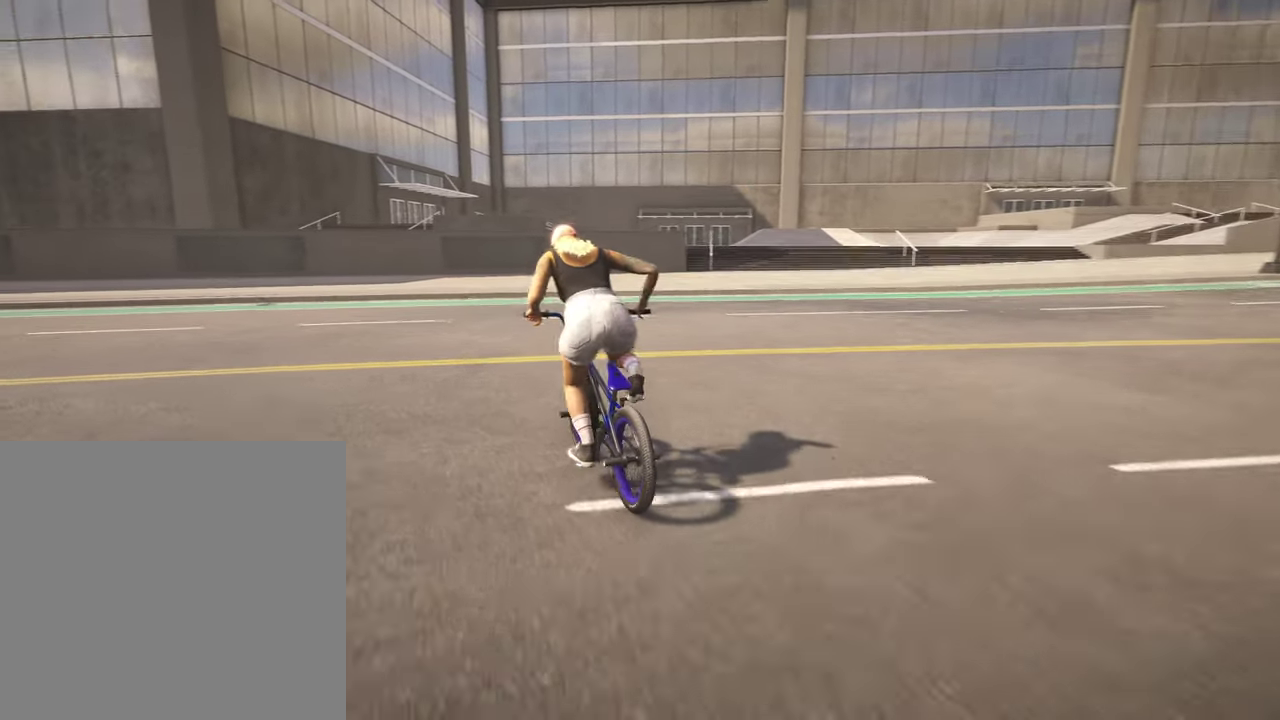
{"dt_ms": 800, "buttons": [], "left_stick": "center", "right_stick": "center", "events": [[84, "A", "down"], [184, "A", "up"], [284, "A", "down"], [400, "A", "up"], [467, "A", "down"], [584, "A", "up"], [650, "left_stick", "center"]]}
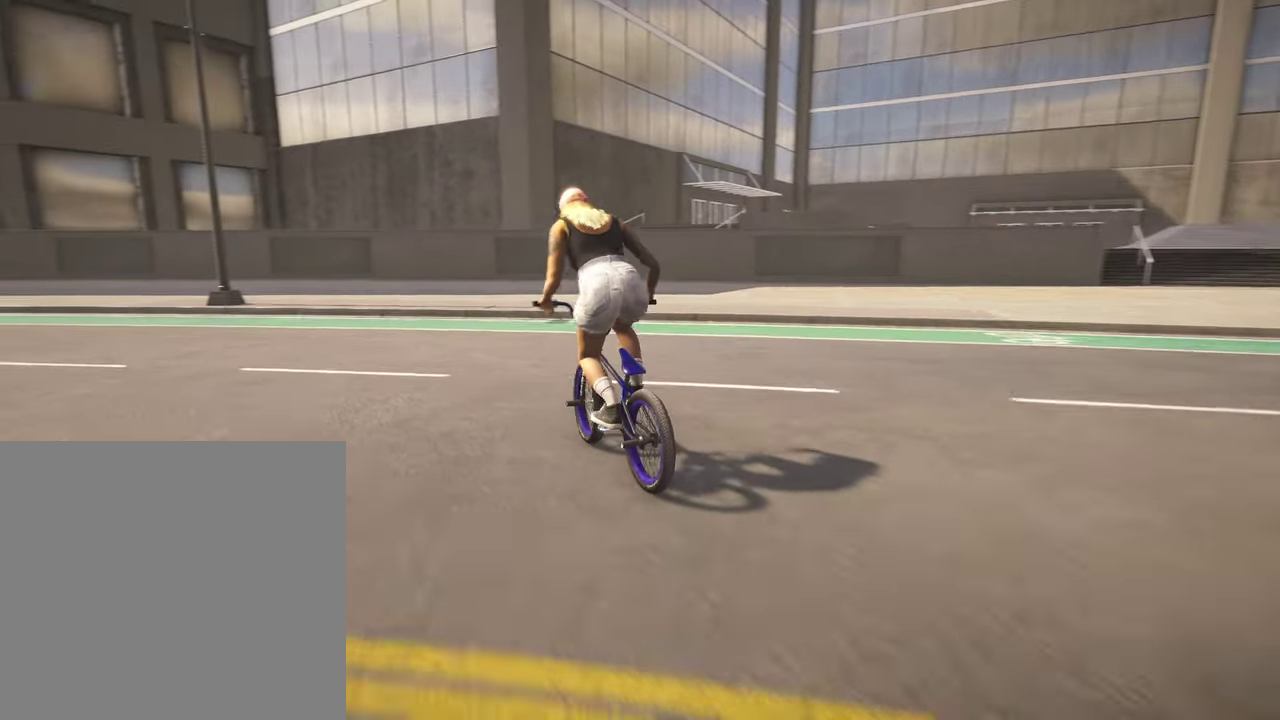
{"dt_ms": 300, "buttons": [], "left_stick": "center", "right_stick": "center", "events": [[50, "left_stick", "left"], [284, "left_stick", "center"]]}
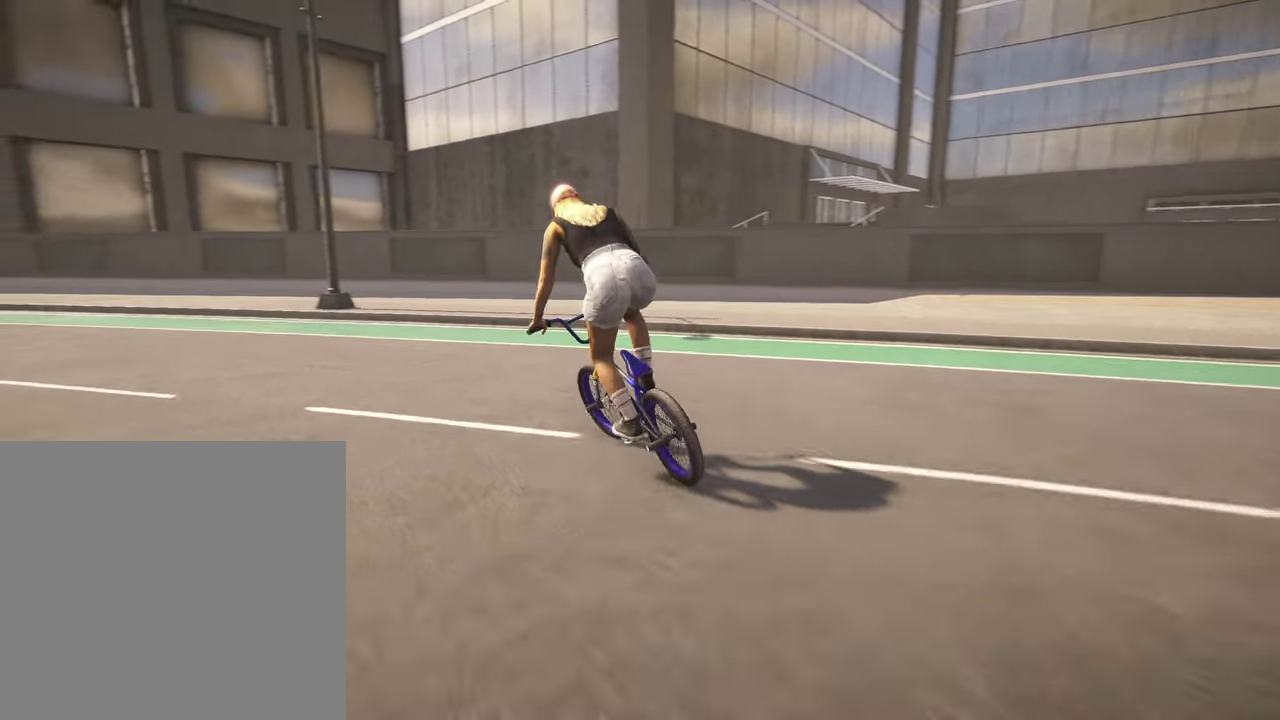
{"dt_ms": 500, "buttons": [], "left_stick": "up-right", "right_stick": "center", "events": [[500, "left_stick", "up-right"]]}
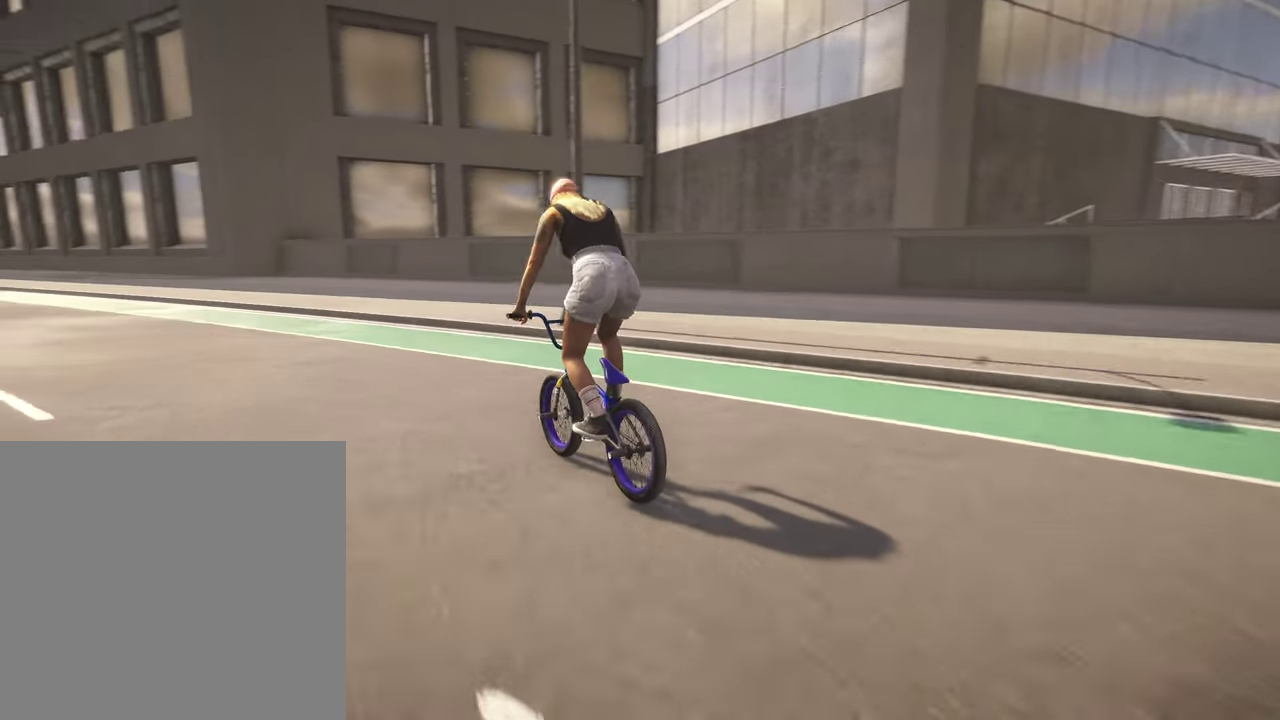
{"dt_ms": 300, "buttons": [], "left_stick": "center", "right_stick": "down", "events": [[84, "left_stick", "right"], [250, "left_stick", "center"], [300, "right_stick", "down"]]}
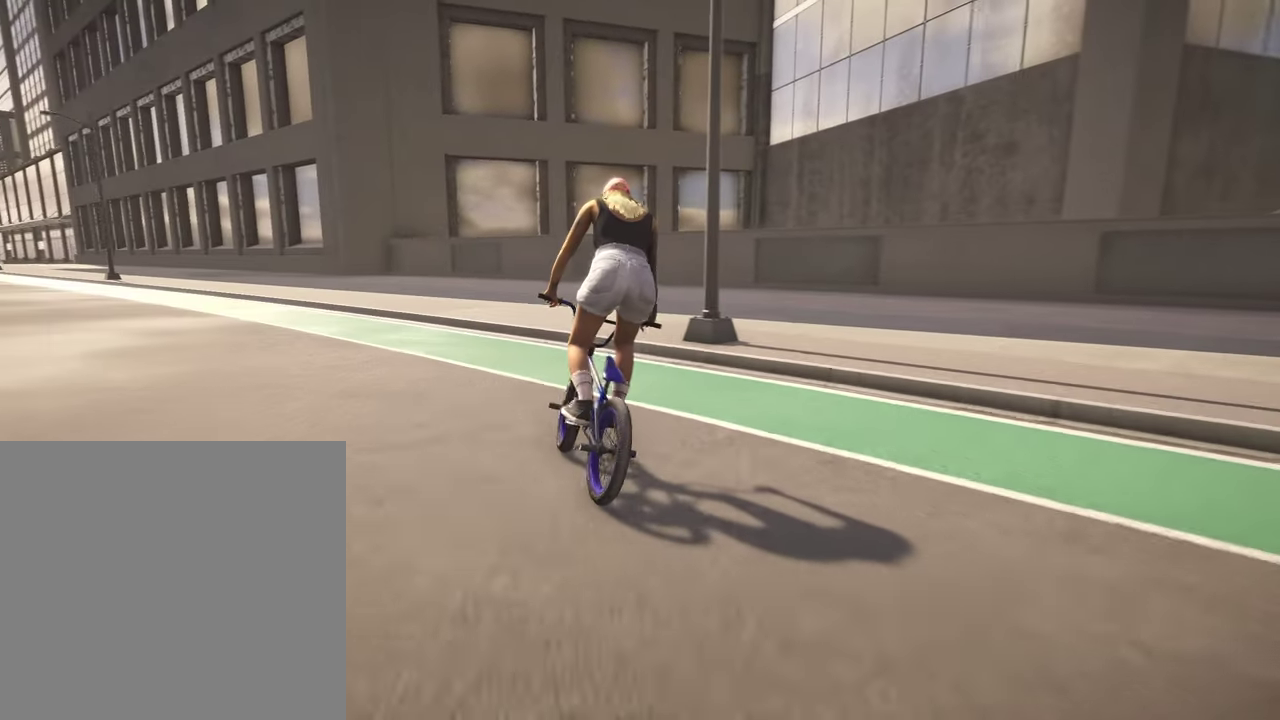
{"dt_ms": 900, "buttons": [], "left_stick": "center", "right_stick": "center", "events": [[200, "left_stick", "left"], [334, "right_stick", "up"], [467, "right_stick", "center"], [534, "L2", "down"], [550, "R2", "down"], [550, "right_stick", "up"], [784, "L2", "up"], [784, "left_stick", "center"], [800, "R2", "up"], [800, "right_stick", "center"]]}
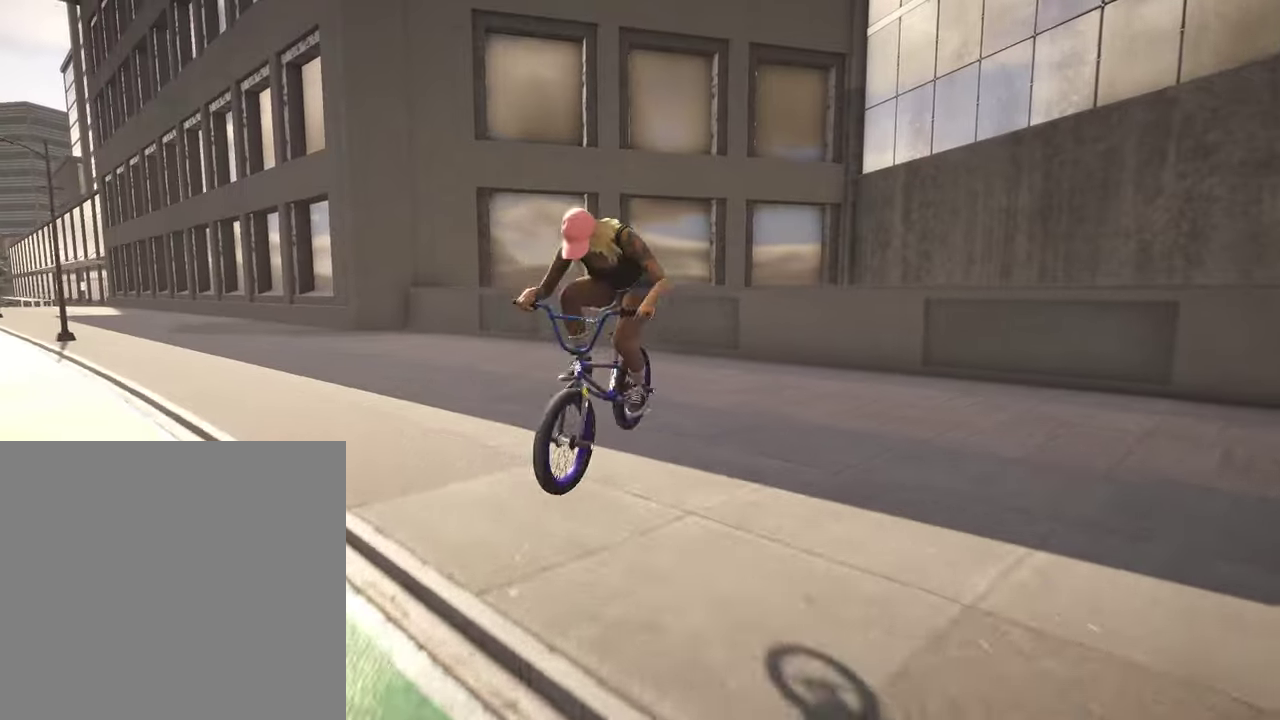
{"dt_ms": 300, "buttons": [], "left_stick": "center", "right_stick": "center", "events": []}
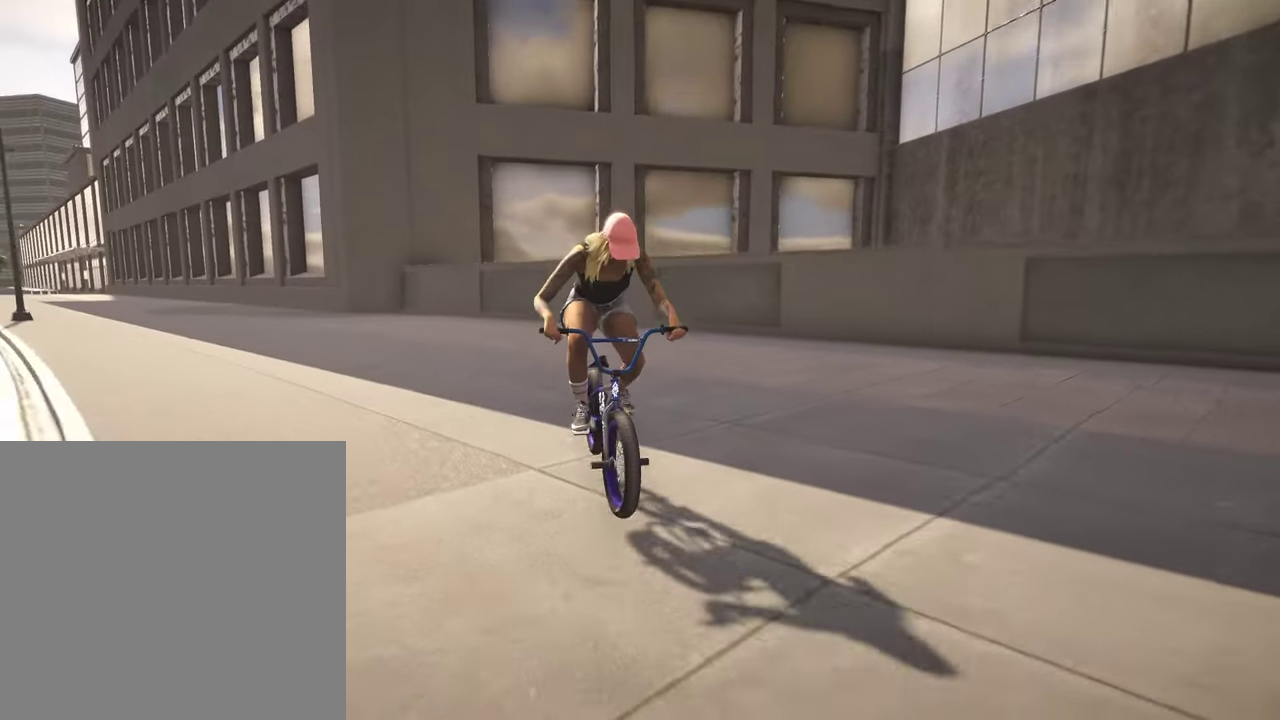
{"dt_ms": 600, "buttons": [], "left_stick": "left", "right_stick": "center", "events": [[17, "left_stick", "left"], [17, "right_stick", "down"], [284, "right_stick", "up"], [400, "right_stick", "down"], [450, "R1", "down"], [550, "R1", "up"], [567, "right_stick", "center"]]}
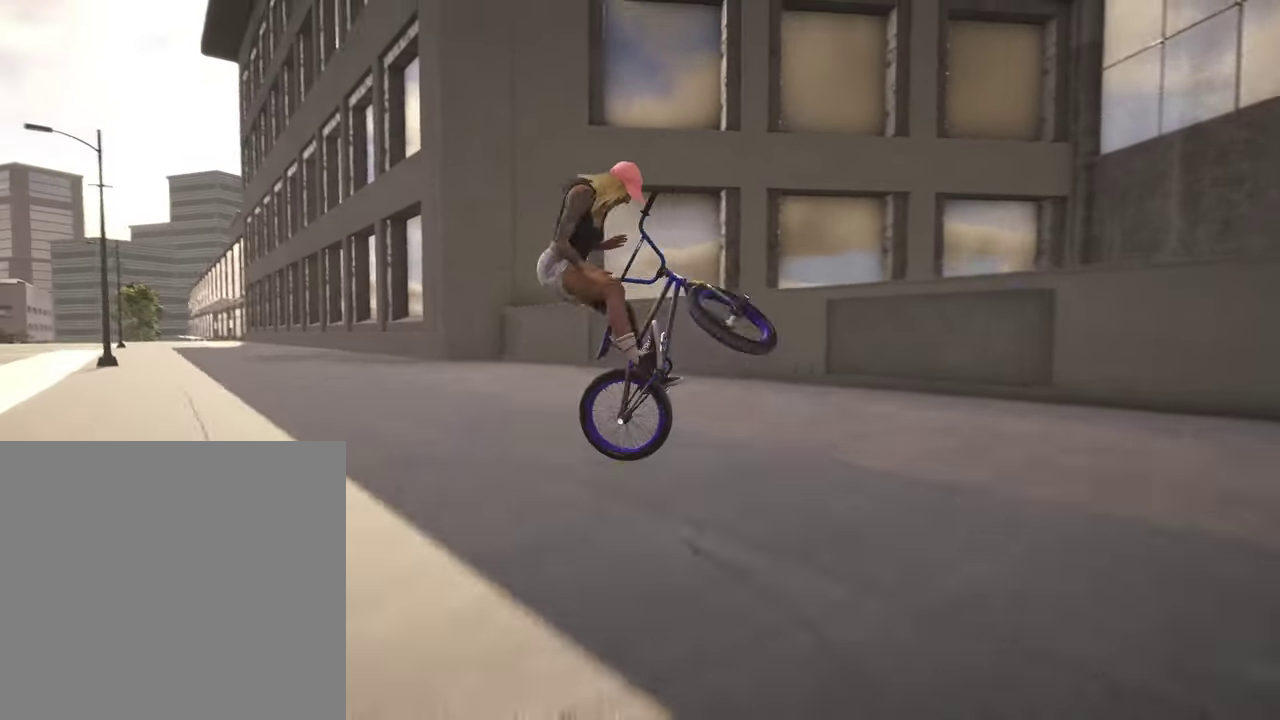
{"dt_ms": 400, "buttons": [], "left_stick": "left", "right_stick": "down", "events": [[50, "left_stick", "center"], [200, "right_stick", "down"], [234, "left_stick", "left"]]}
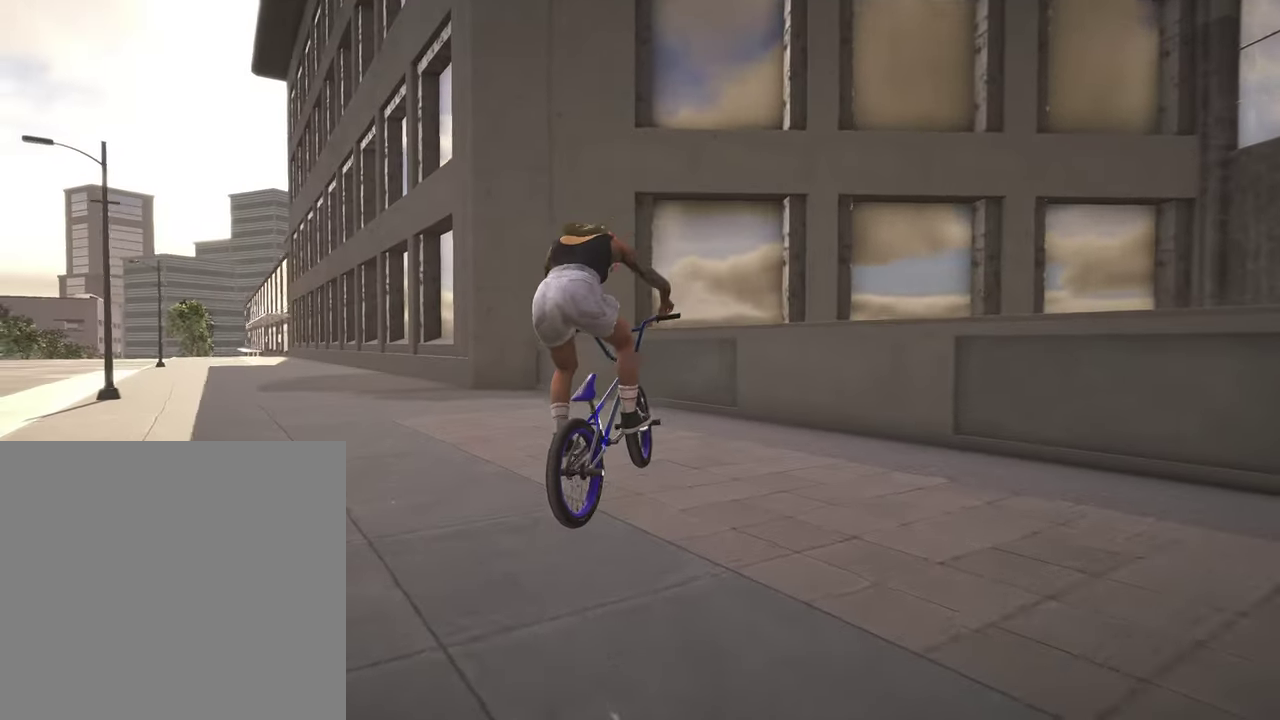
{"dt_ms": 700, "buttons": [], "left_stick": "left", "right_stick": "down-right", "events": [[650, "right_stick", "down-right"]]}
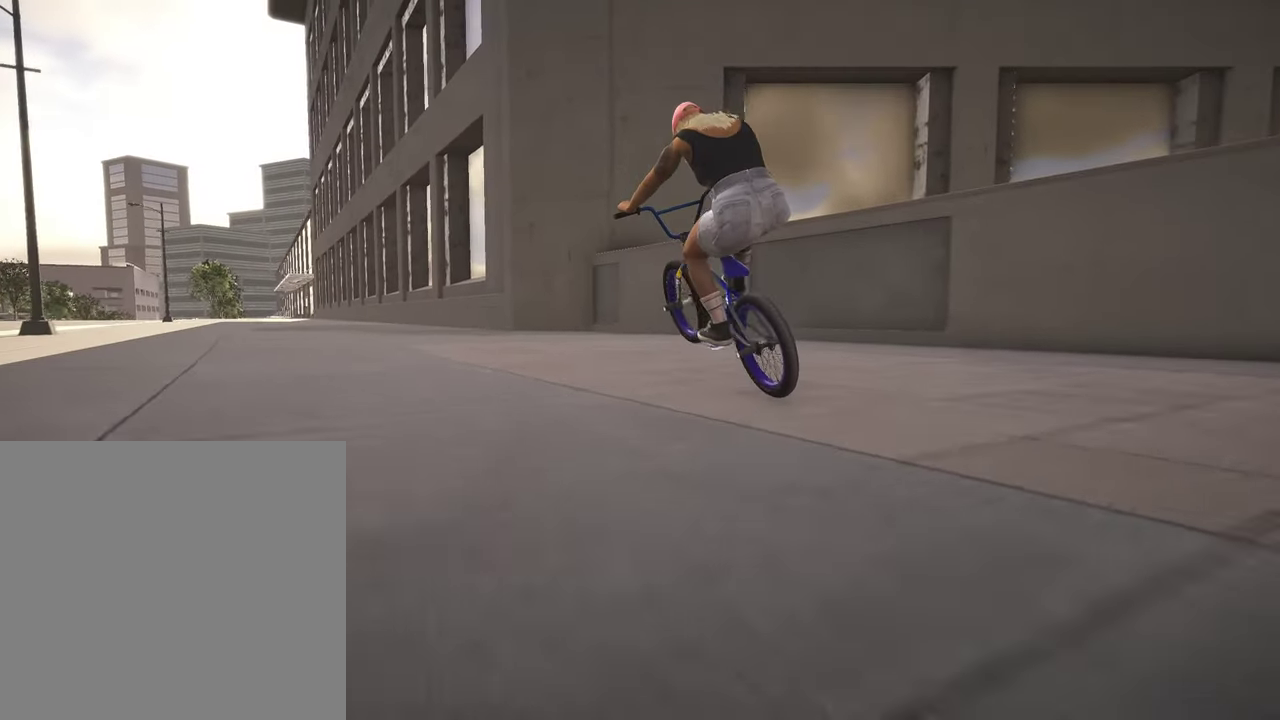
{"dt_ms": 300, "buttons": [], "left_stick": "left", "right_stick": "down-right", "events": [[184, "right_stick", "down"], [284, "right_stick", "down-right"]]}
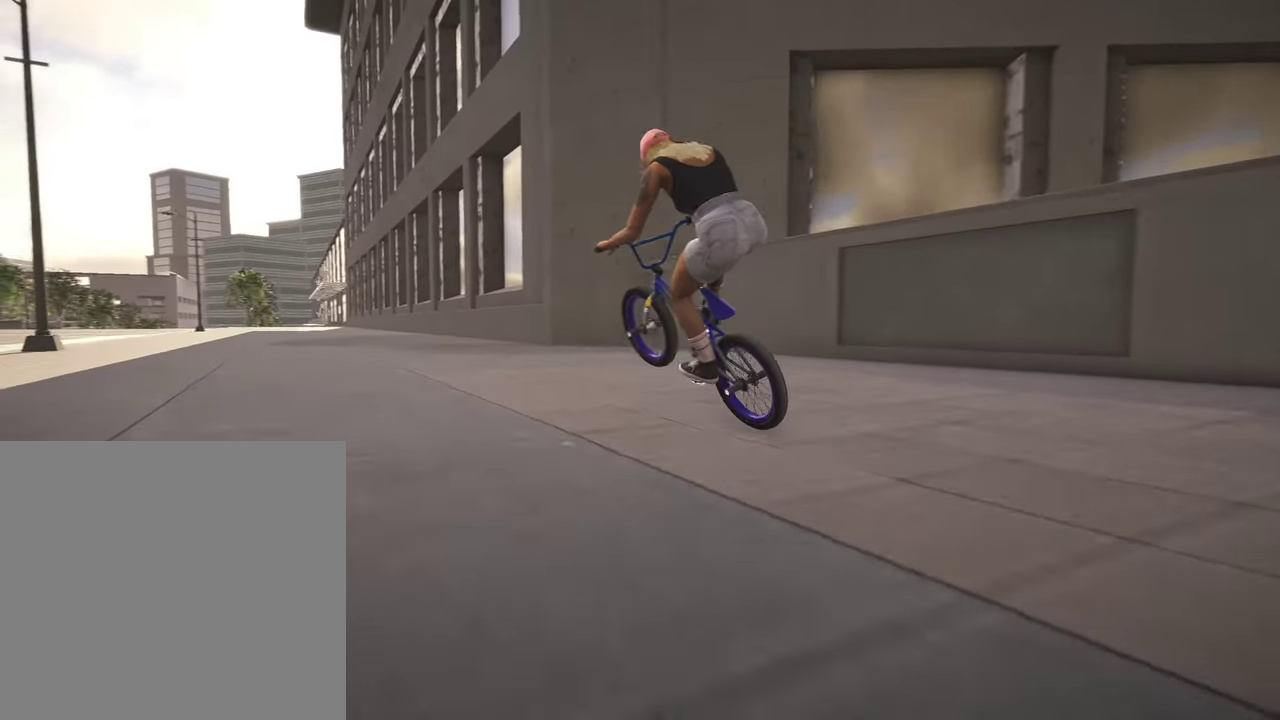
{"dt_ms": 500, "buttons": [], "left_stick": "left", "right_stick": "down-right", "events": []}
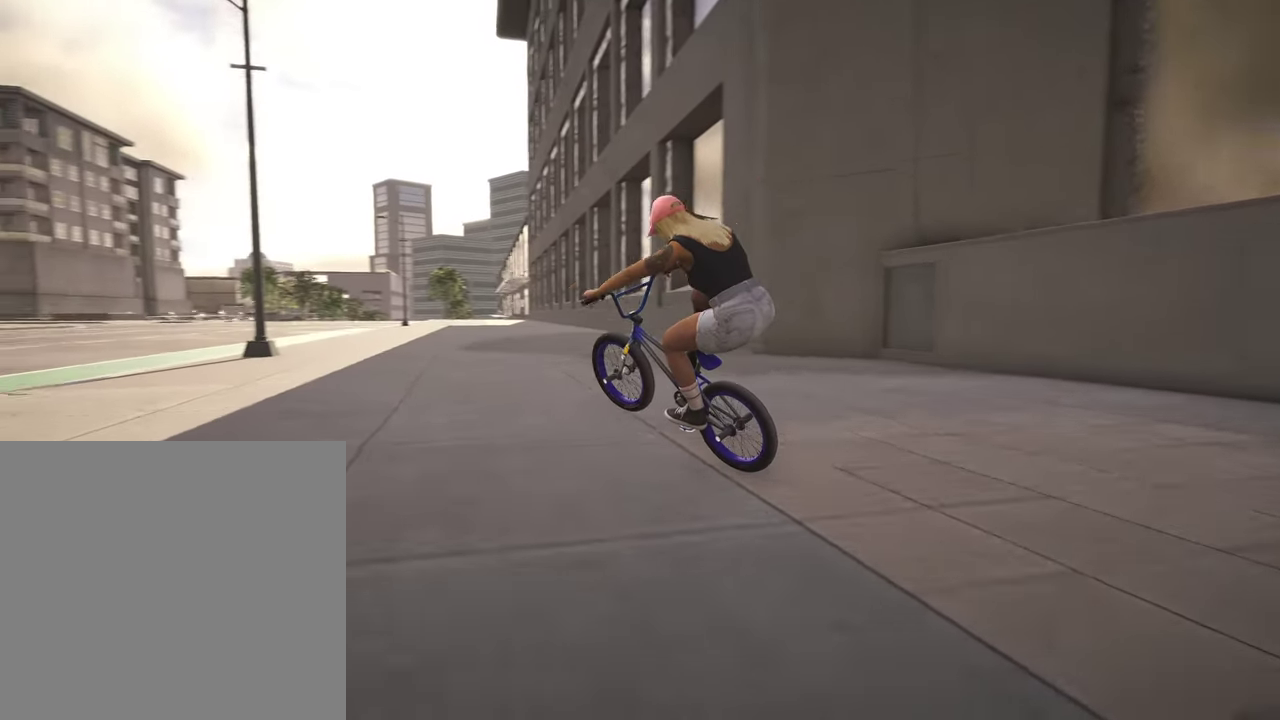
{"dt_ms": 400, "buttons": [], "left_stick": "left", "right_stick": "down-right", "events": []}